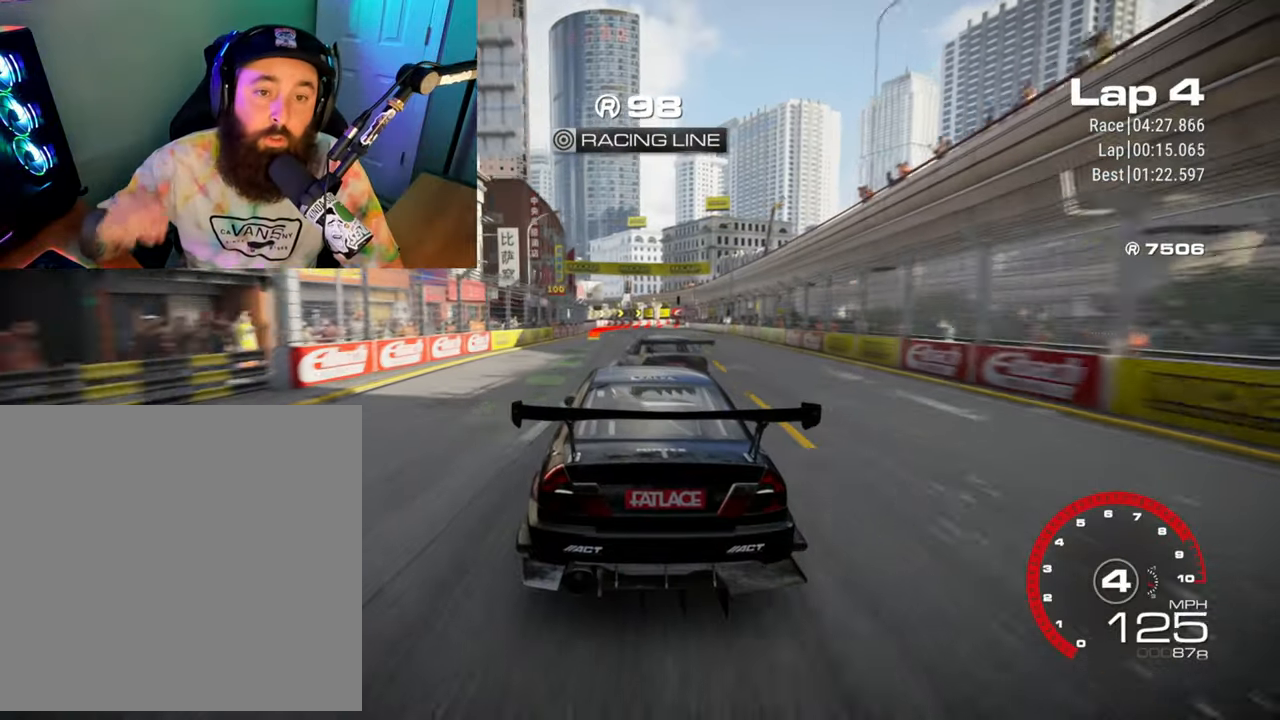
Gameplay with a controller (Xbox layout); each line is a JSON object with the inputs held at the frame after it. "events" lists button and stick changes between this image and that frame as [ms after this image, input, new state], when the widget could be followed in between. Not read: right_stick.
{"buttons": ["R2"], "left_stick": "right", "events": [[50, "left_stick", "down-left"], [300, "left_stick", "center"], [350, "left_stick", "right"], [450, "R2", "up"], [500, "R2", "down"]]}
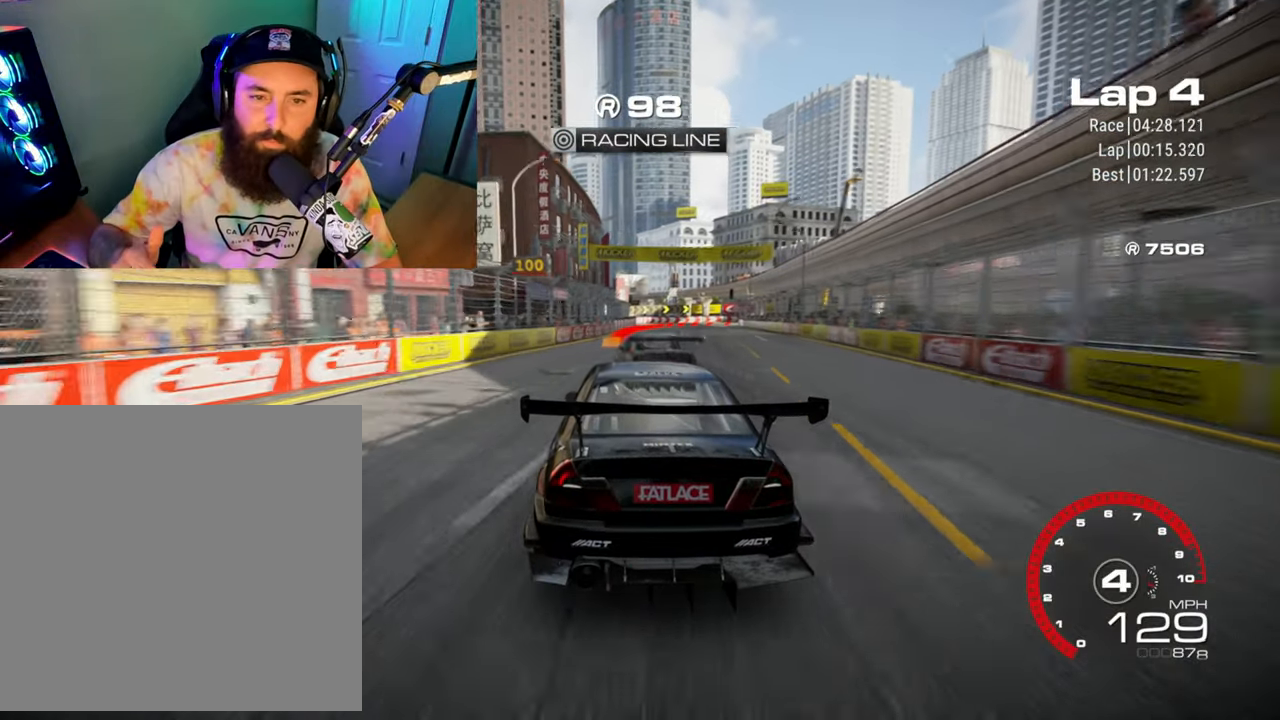
{"buttons": ["R2"], "left_stick": "right", "events": []}
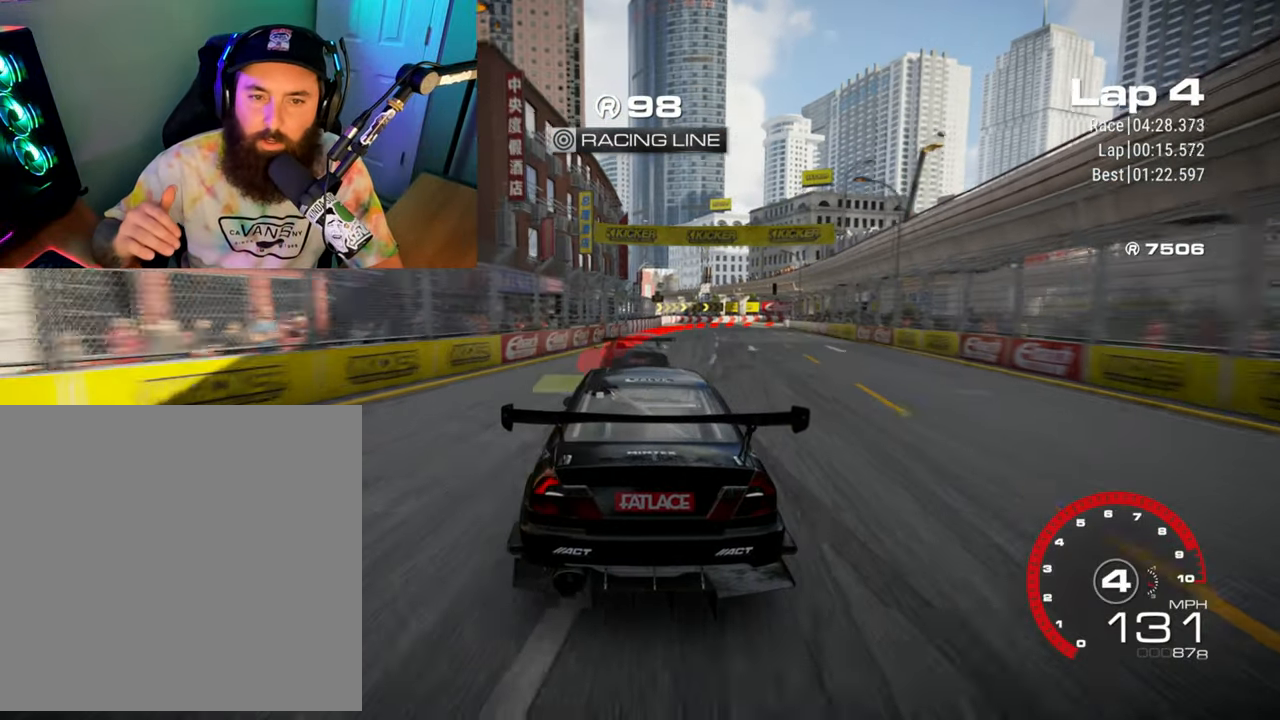
{"buttons": ["L2", "R2"], "left_stick": "right", "events": [[400, "L2", "down"]]}
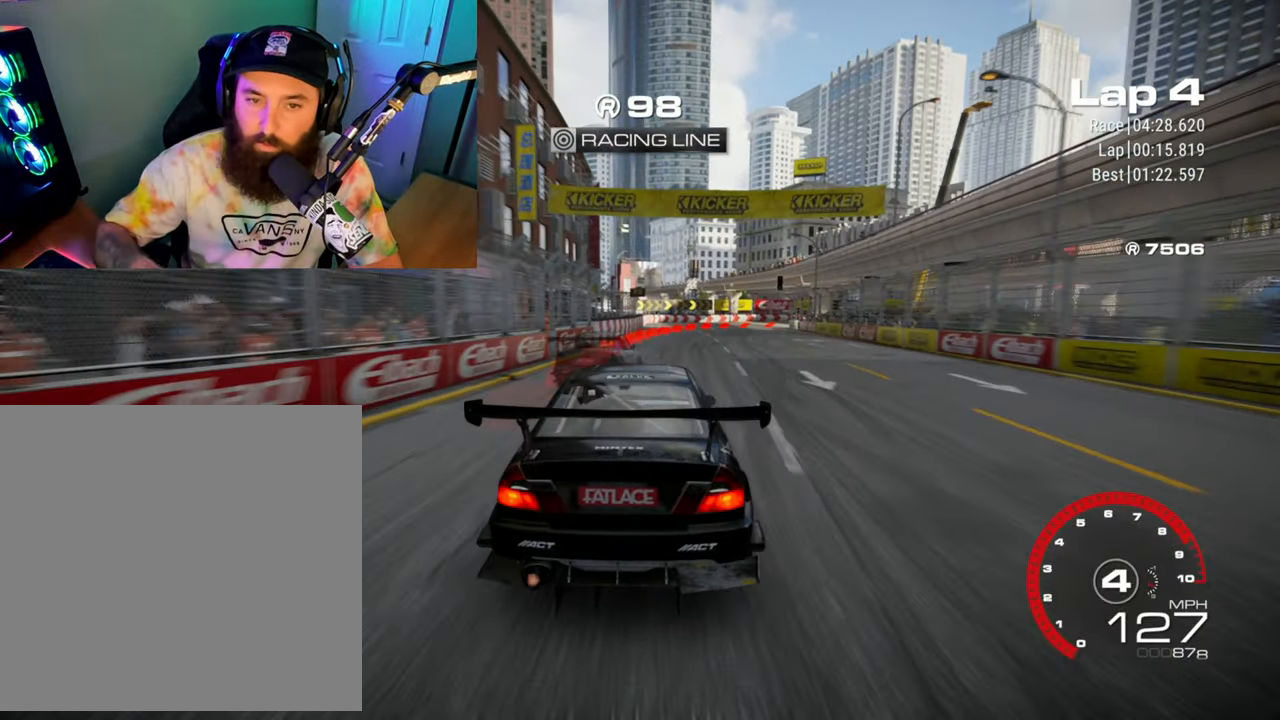
{"buttons": ["L2"], "left_stick": "right", "events": [[200, "R2", "up"]]}
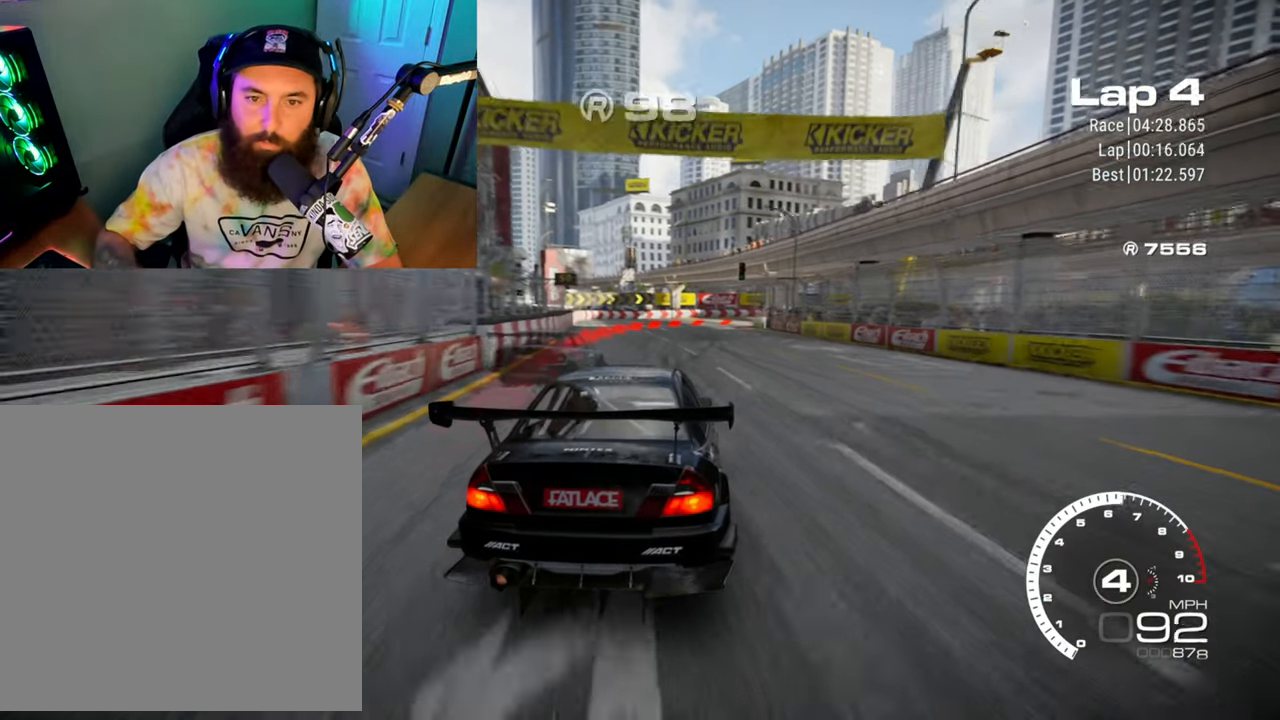
{"buttons": ["A", "L2"], "left_stick": "right", "events": [[100, "A", "down"], [300, "A", "up"], [500, "A", "down"]]}
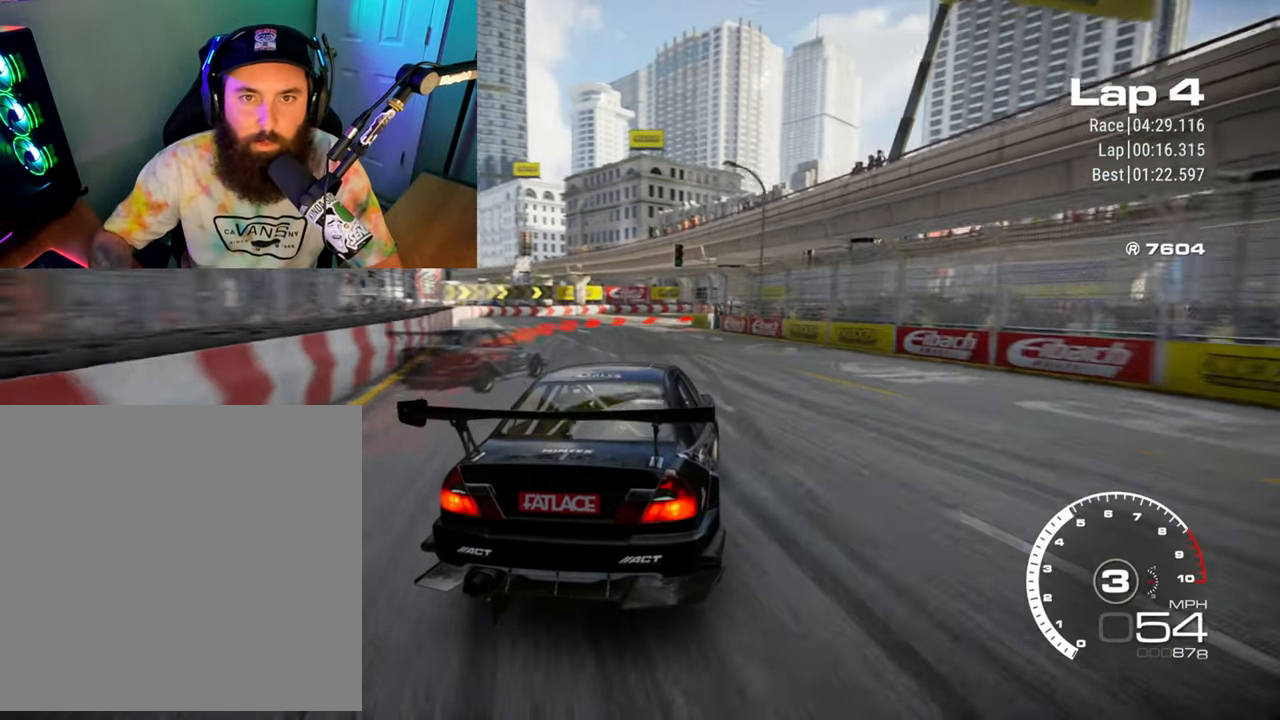
{"buttons": ["A", "L2"], "left_stick": "right", "events": [[133, "A", "up"], [350, "A", "down"]]}
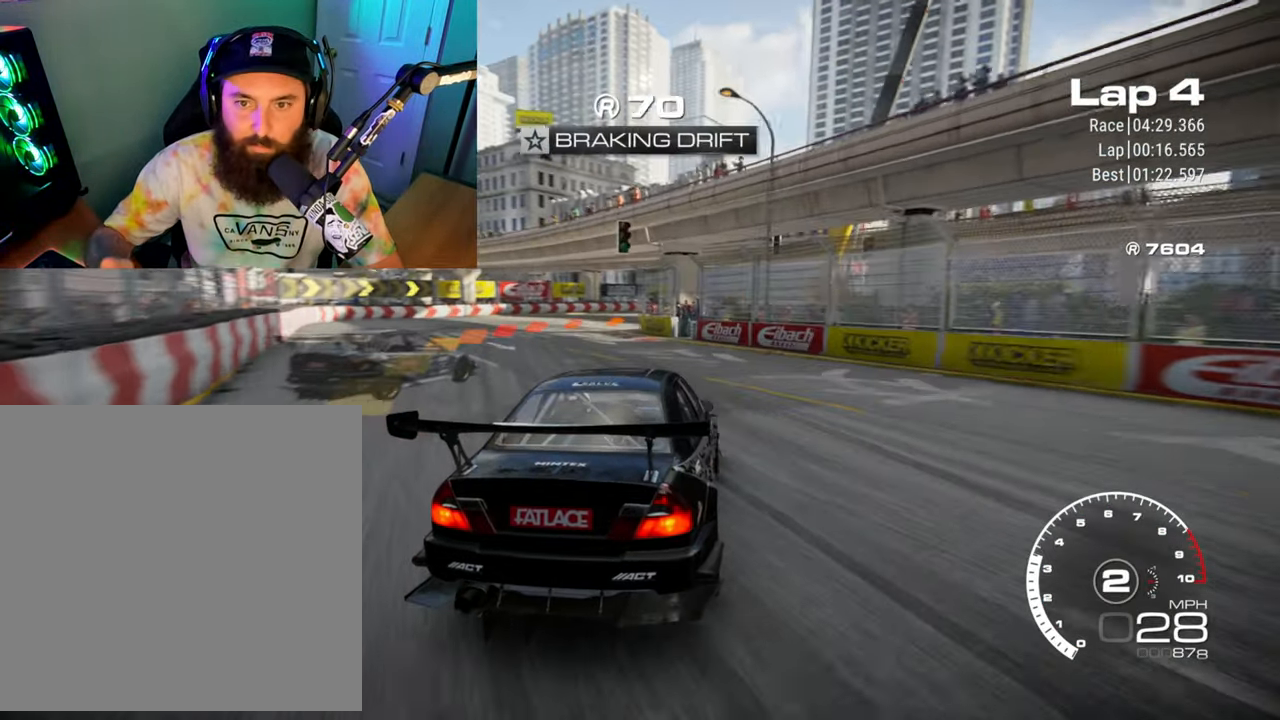
{"buttons": ["L2"], "left_stick": "right", "events": [[50, "A", "up"]]}
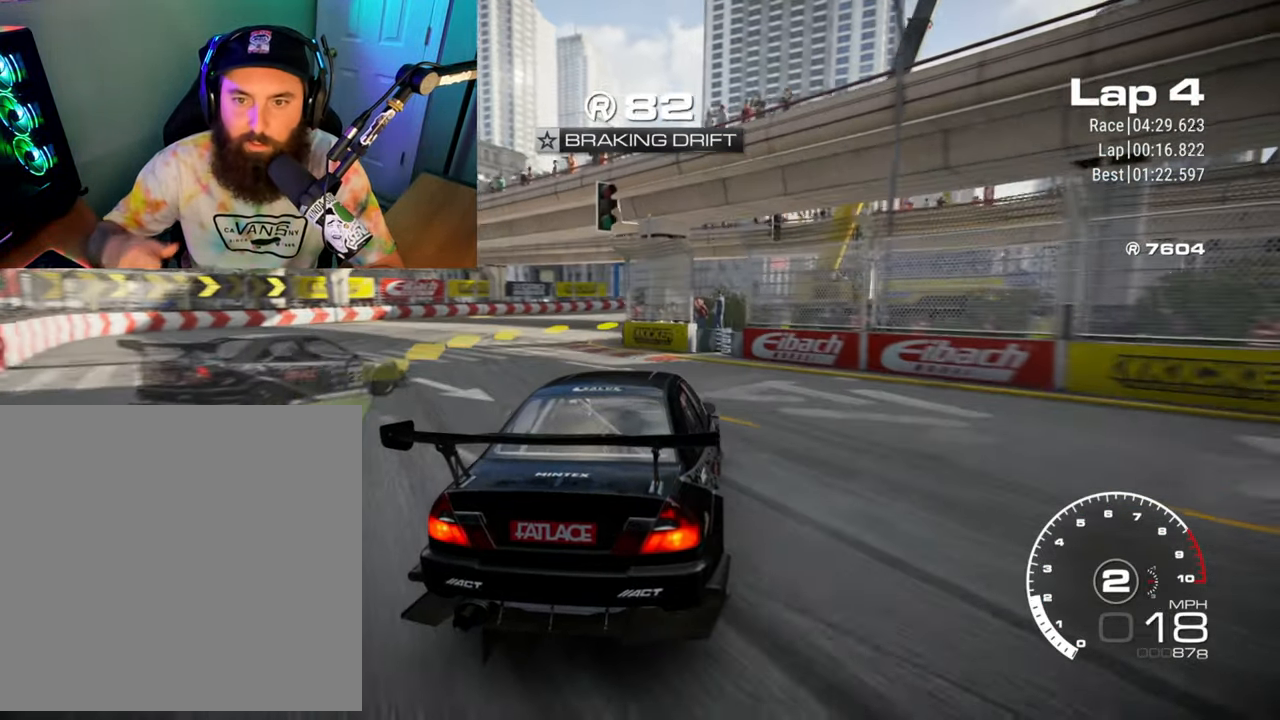
{"buttons": ["L2"], "left_stick": "right", "events": [[33, "A", "down"], [233, "A", "up"]]}
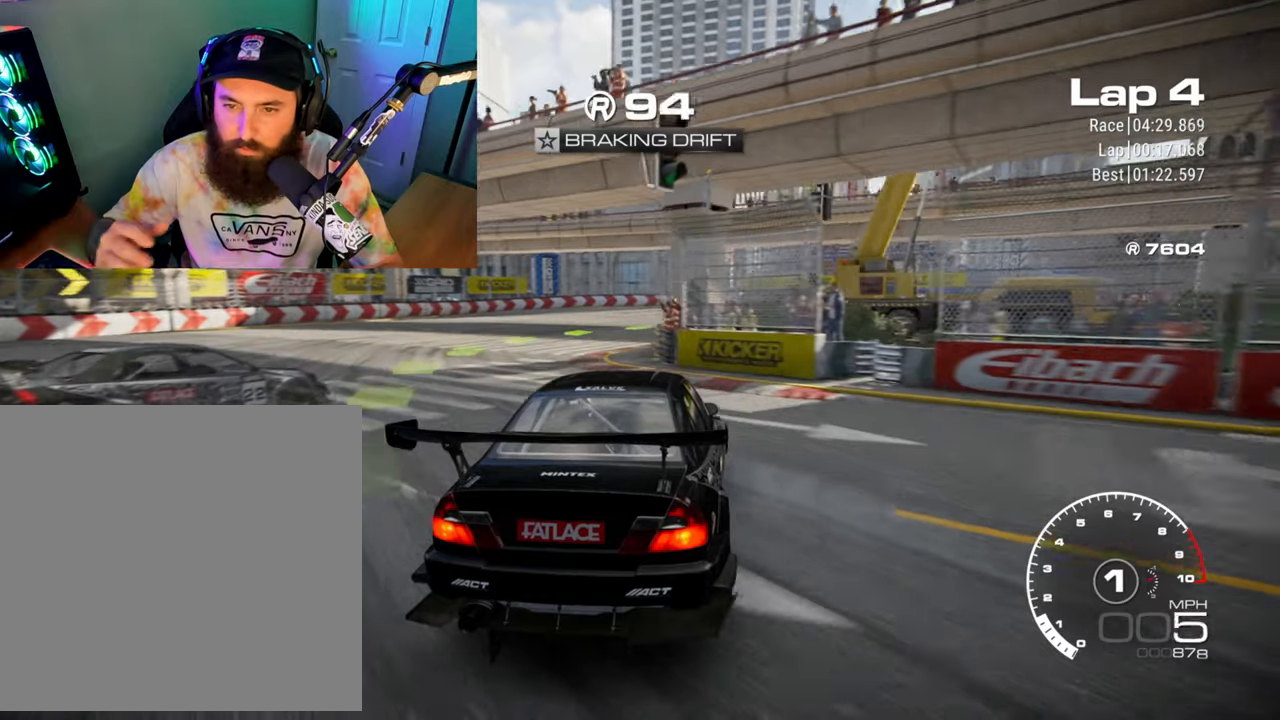
{"buttons": ["R2"], "left_stick": "right", "events": [[100, "R2", "down"], [150, "R2", "up"], [200, "R2", "down"], [300, "L2", "up"]]}
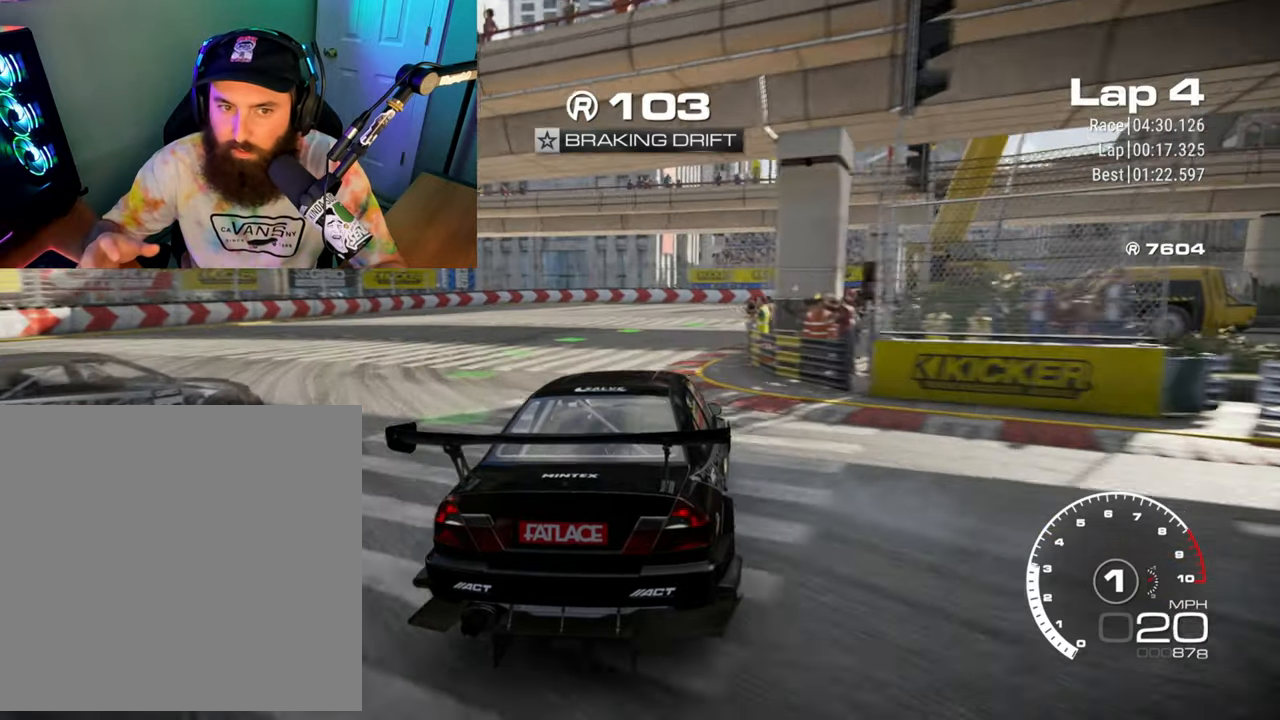
{"buttons": ["R2"], "left_stick": "right", "events": []}
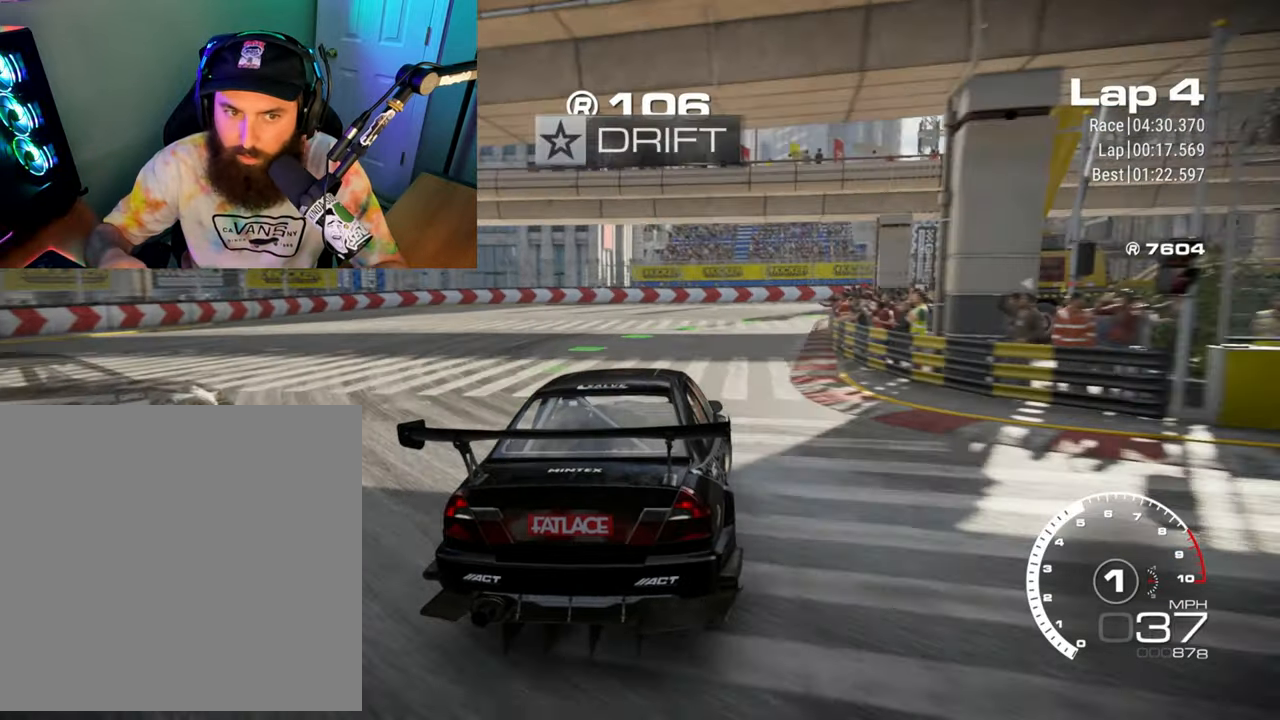
{"buttons": ["R2"], "left_stick": "right", "events": []}
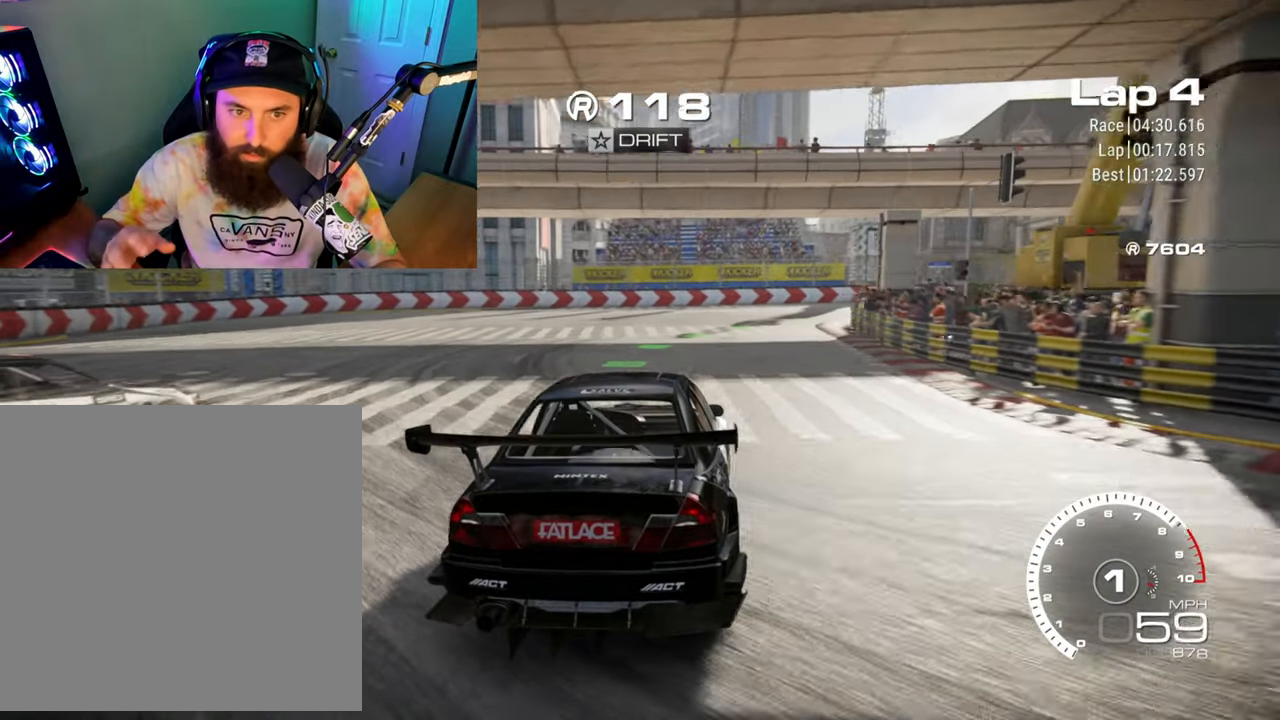
{"buttons": [], "left_stick": "right", "events": [[500, "R2", "up"]]}
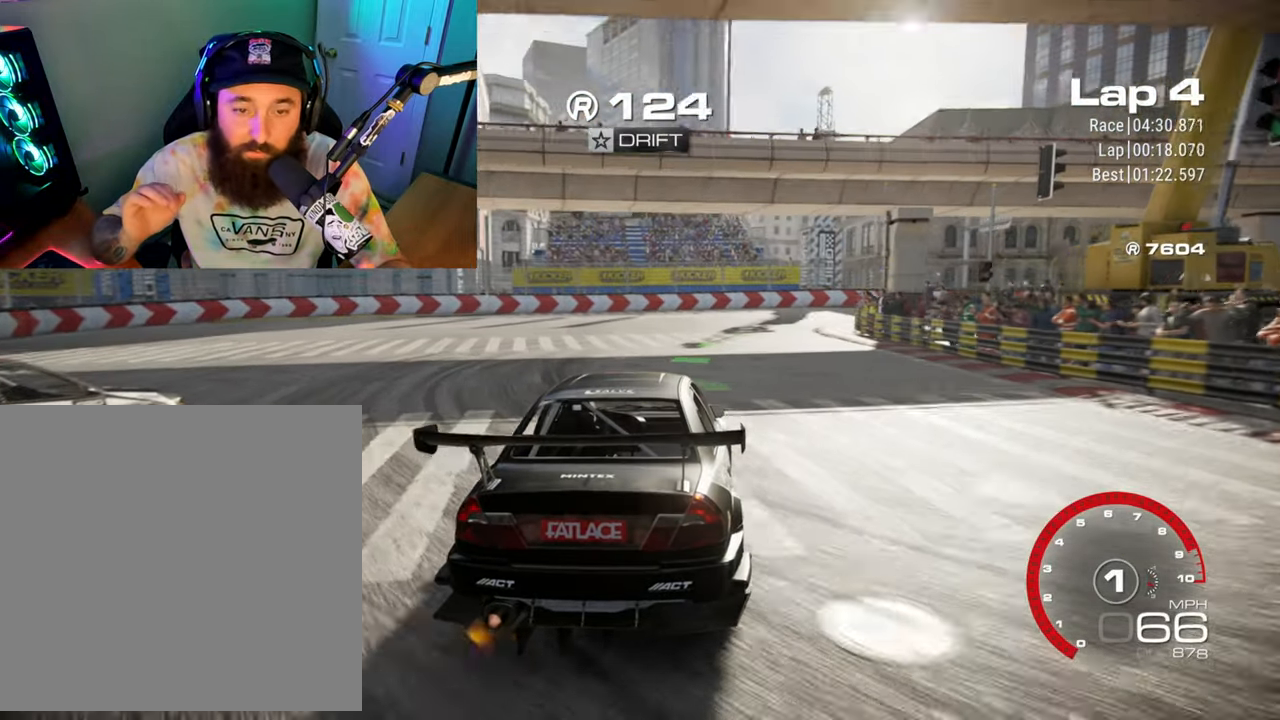
{"buttons": ["R2"], "left_stick": "right", "events": [[100, "R2", "down"], [250, "R2", "up"], [333, "R2", "down"], [450, "R2", "up"], [500, "R2", "down"]]}
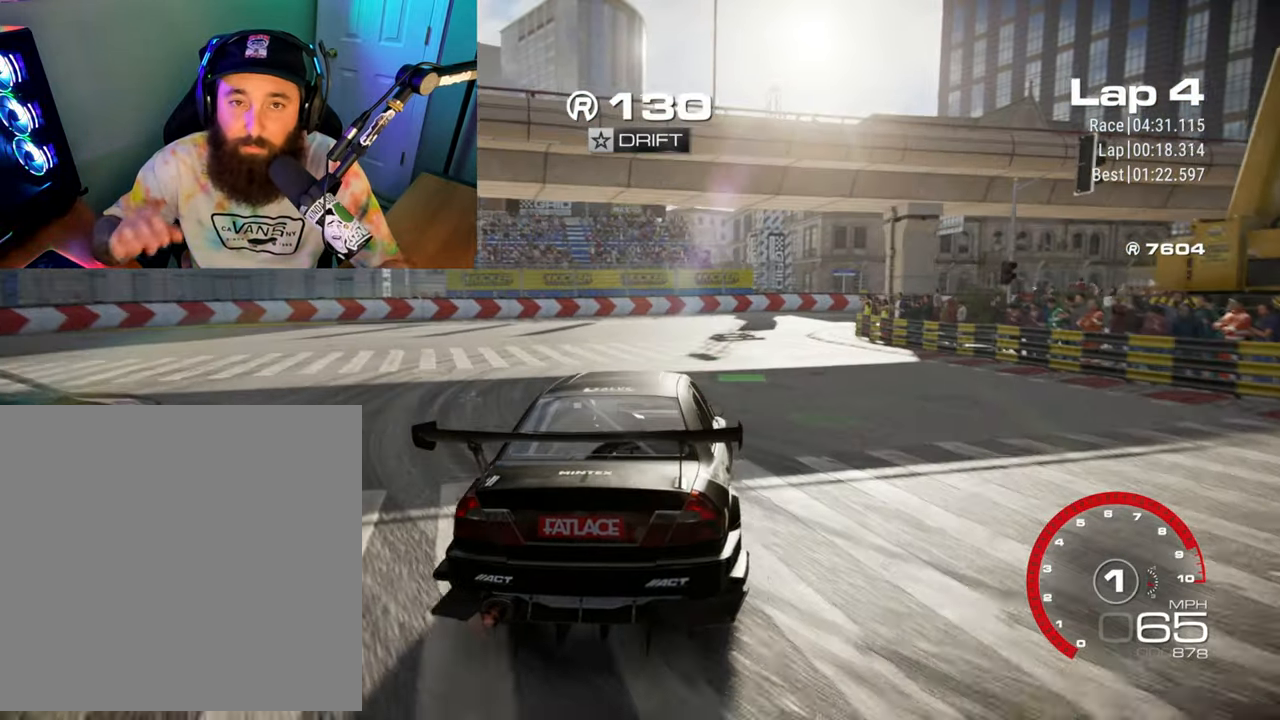
{"buttons": ["R2"], "left_stick": "right", "events": []}
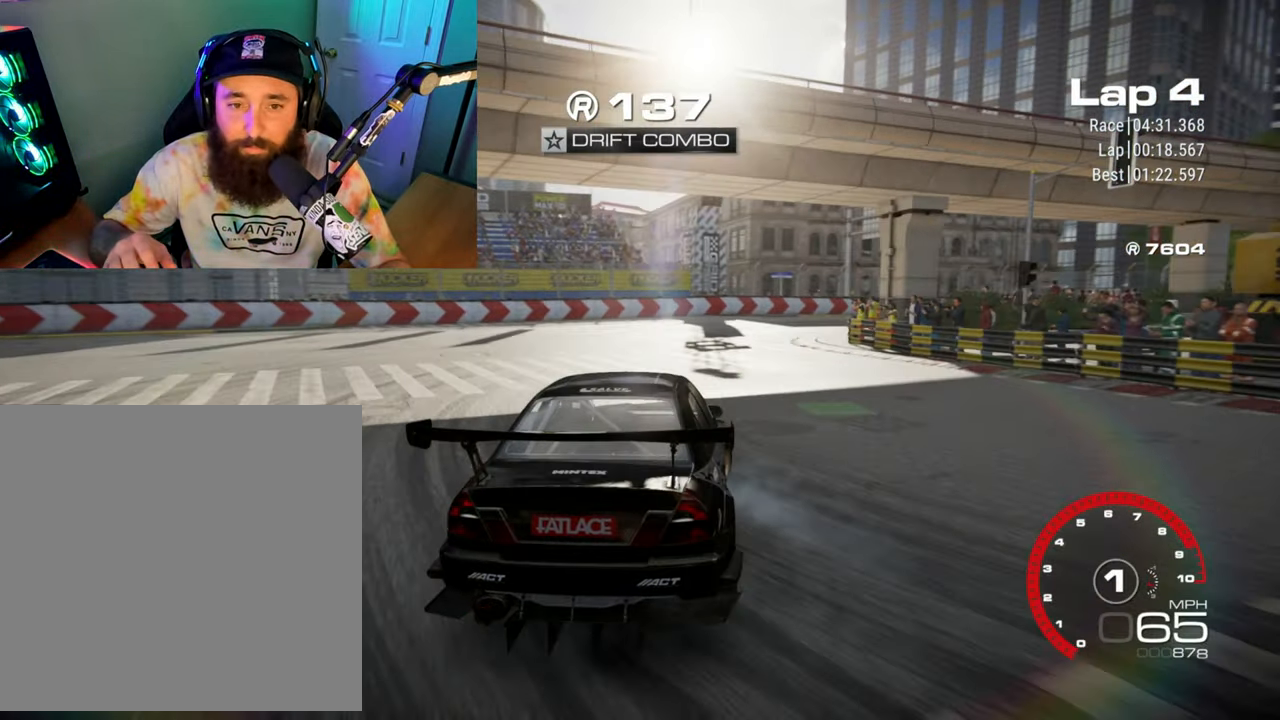
{"buttons": ["R2"], "left_stick": "right", "events": []}
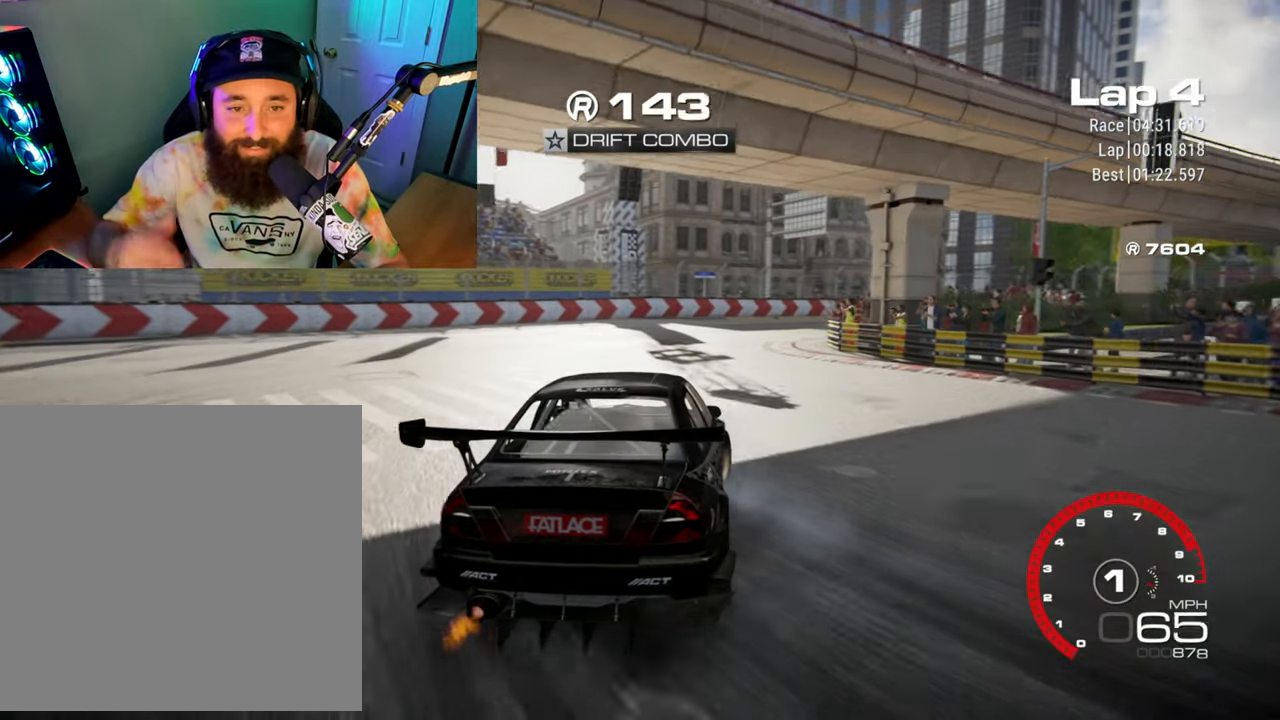
{"buttons": ["R1", "R2"], "left_stick": "right", "events": [[433, "R1", "down"]]}
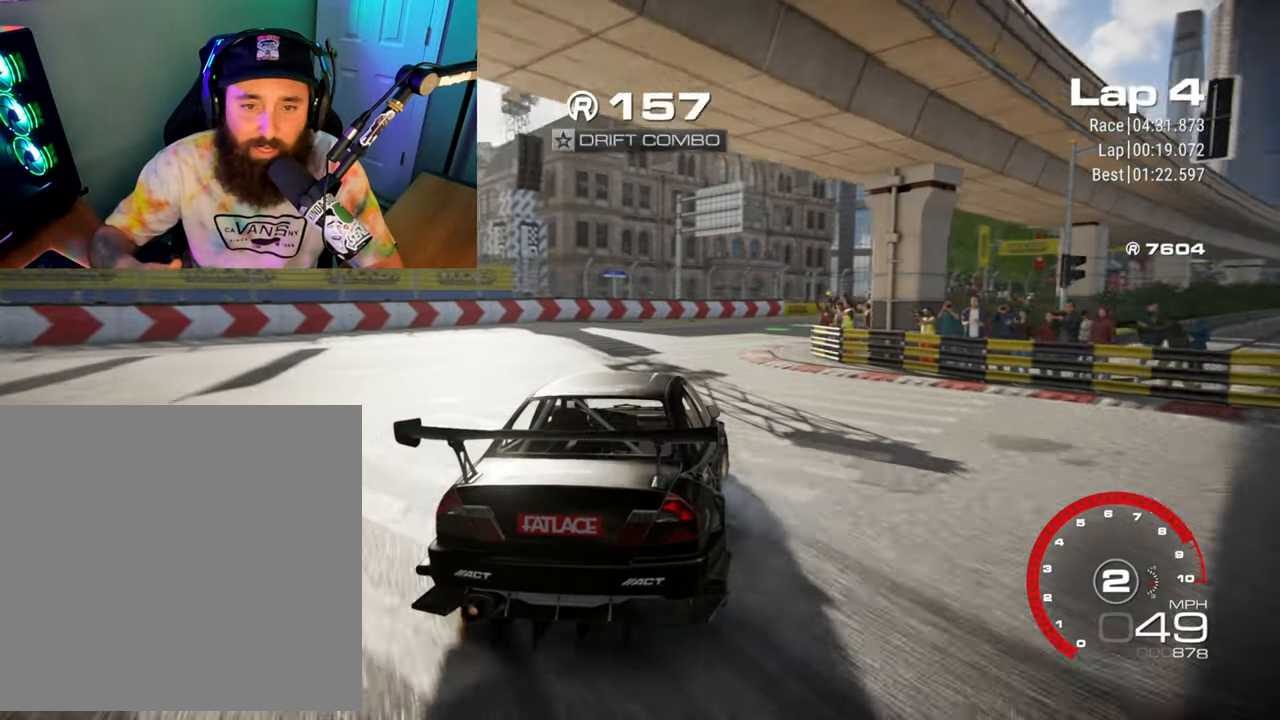
{"buttons": ["R2"], "left_stick": "right", "events": [[333, "R1", "up"]]}
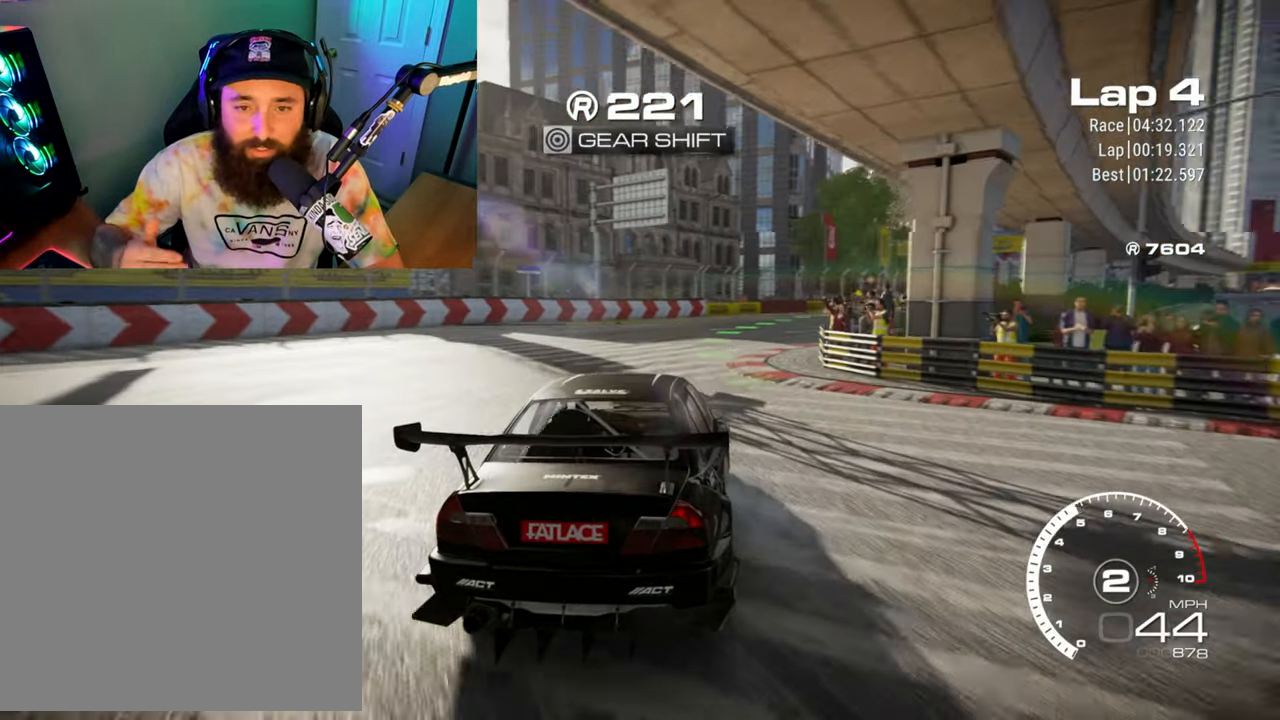
{"buttons": ["R2"], "left_stick": "right", "events": []}
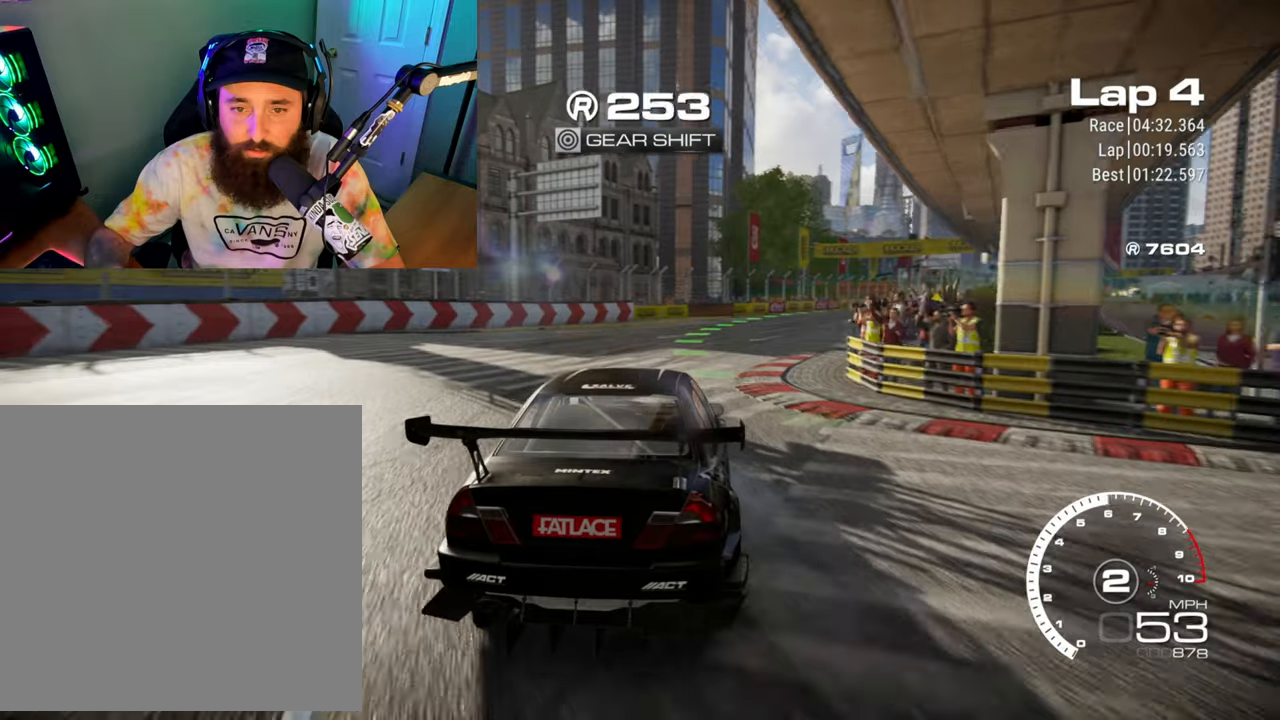
{"buttons": ["R2"], "left_stick": "right", "events": []}
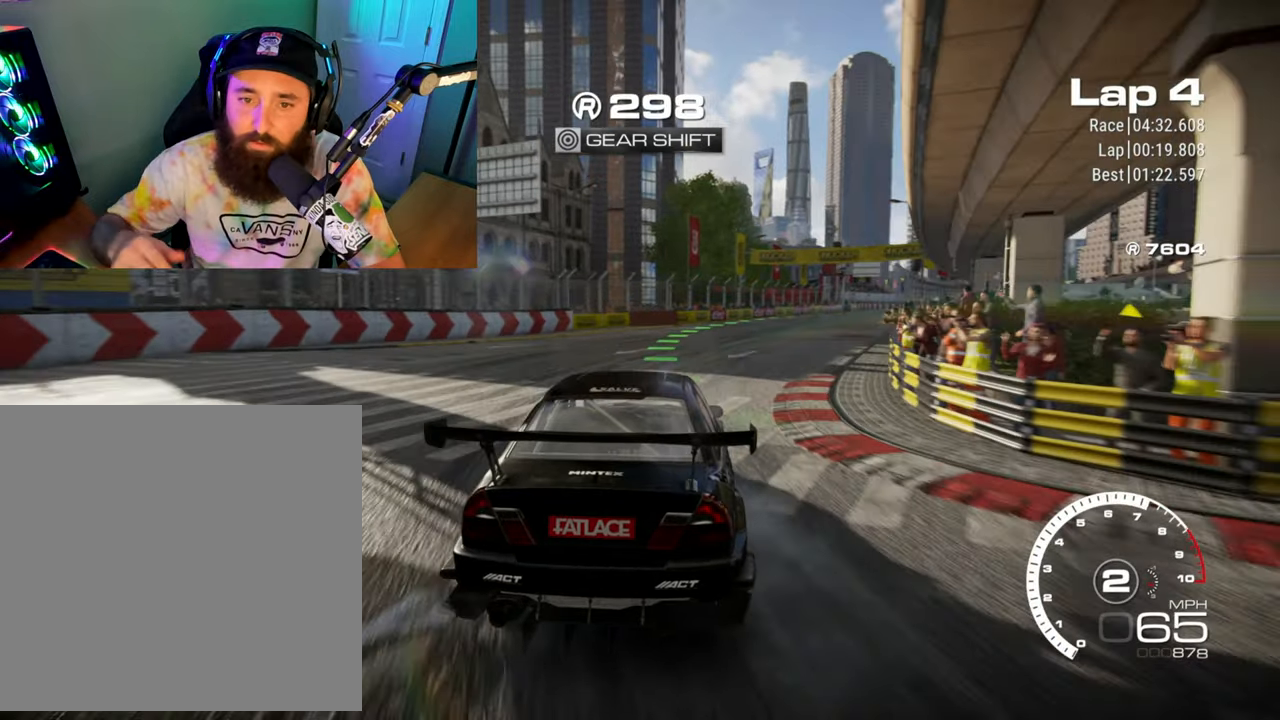
{"buttons": ["R2"], "left_stick": "right", "events": []}
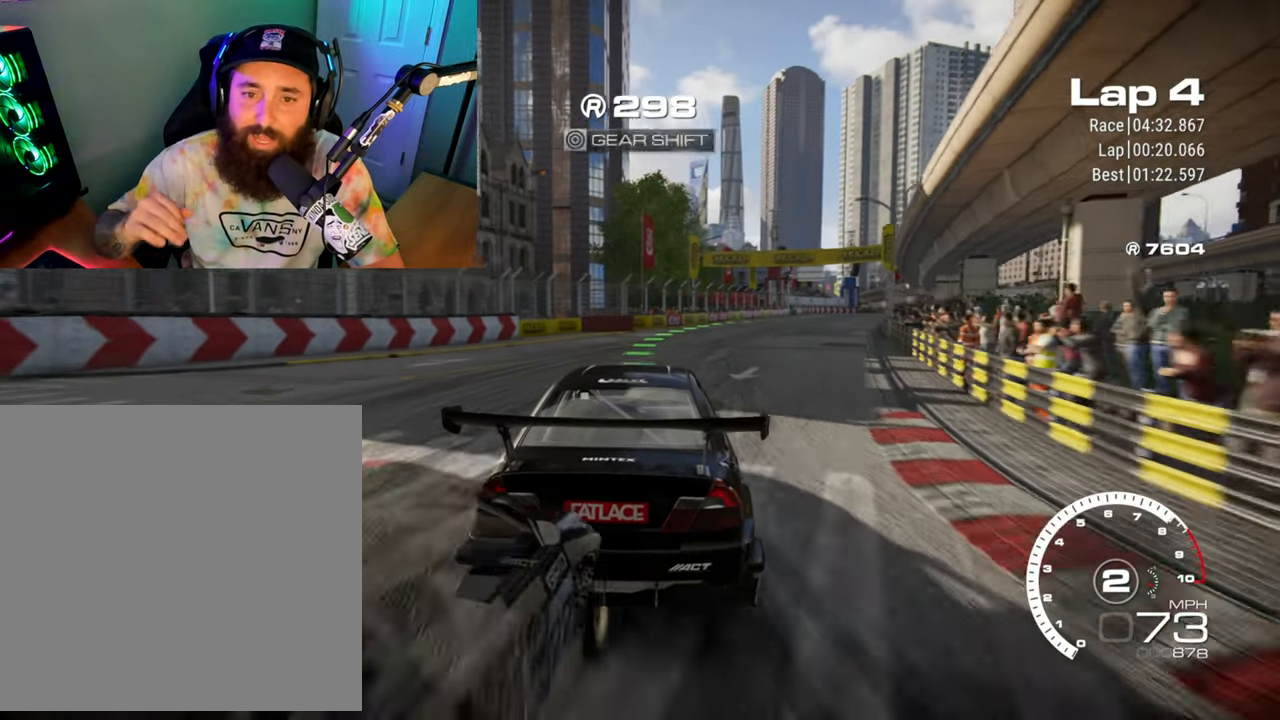
{"buttons": [], "left_stick": "right", "events": [[150, "R2", "up"], [300, "R2", "down"], [400, "R2", "up"]]}
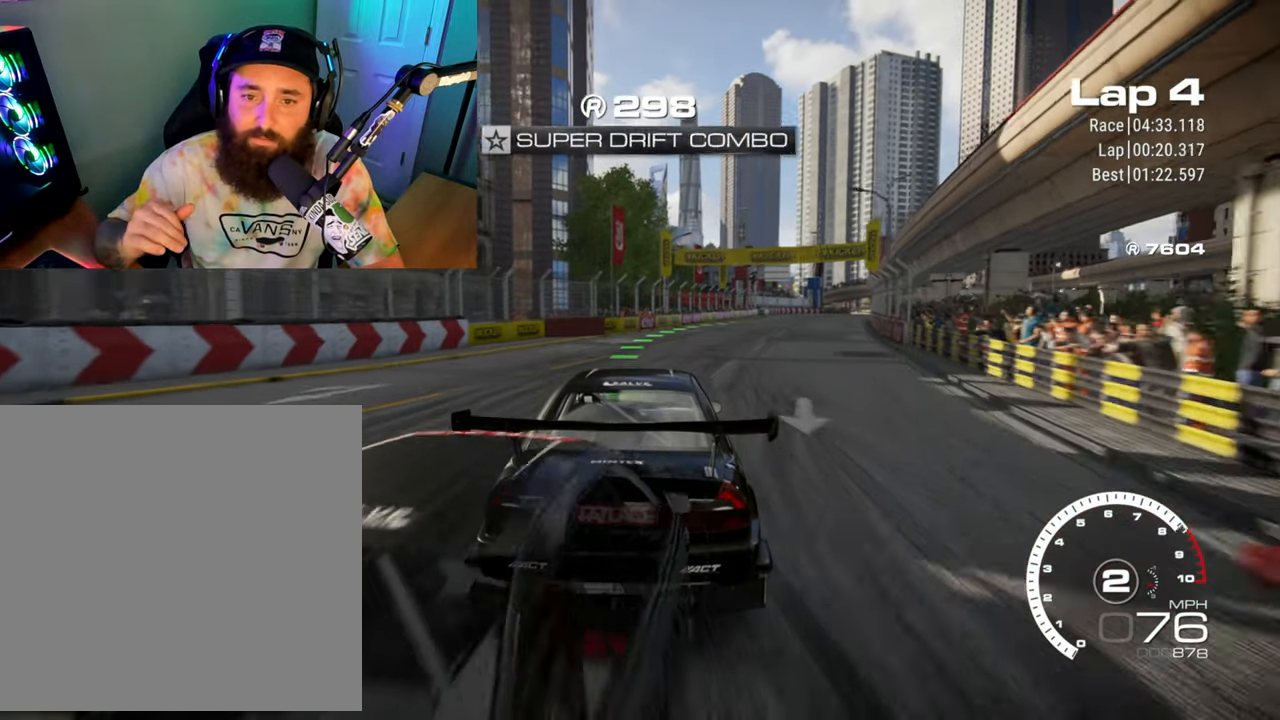
{"buttons": ["R2"], "left_stick": "right", "events": [[134, "R2", "down"]]}
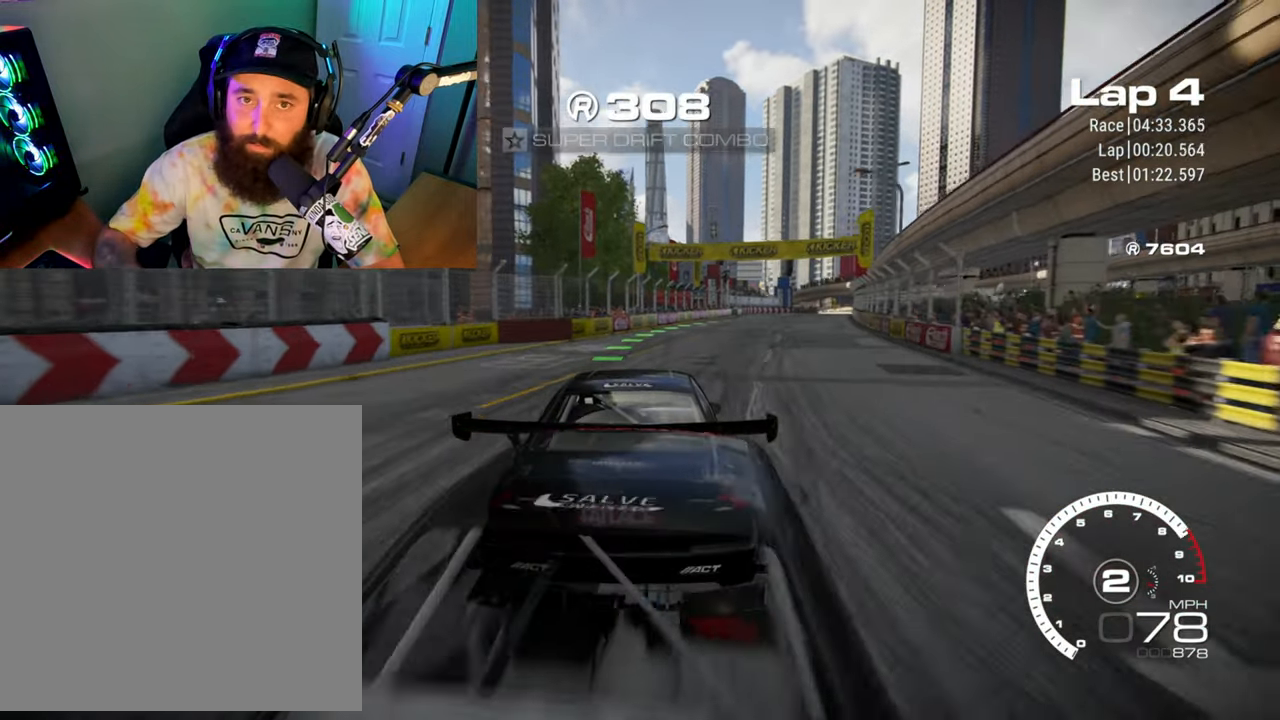
{"buttons": ["R2"], "left_stick": "right", "events": []}
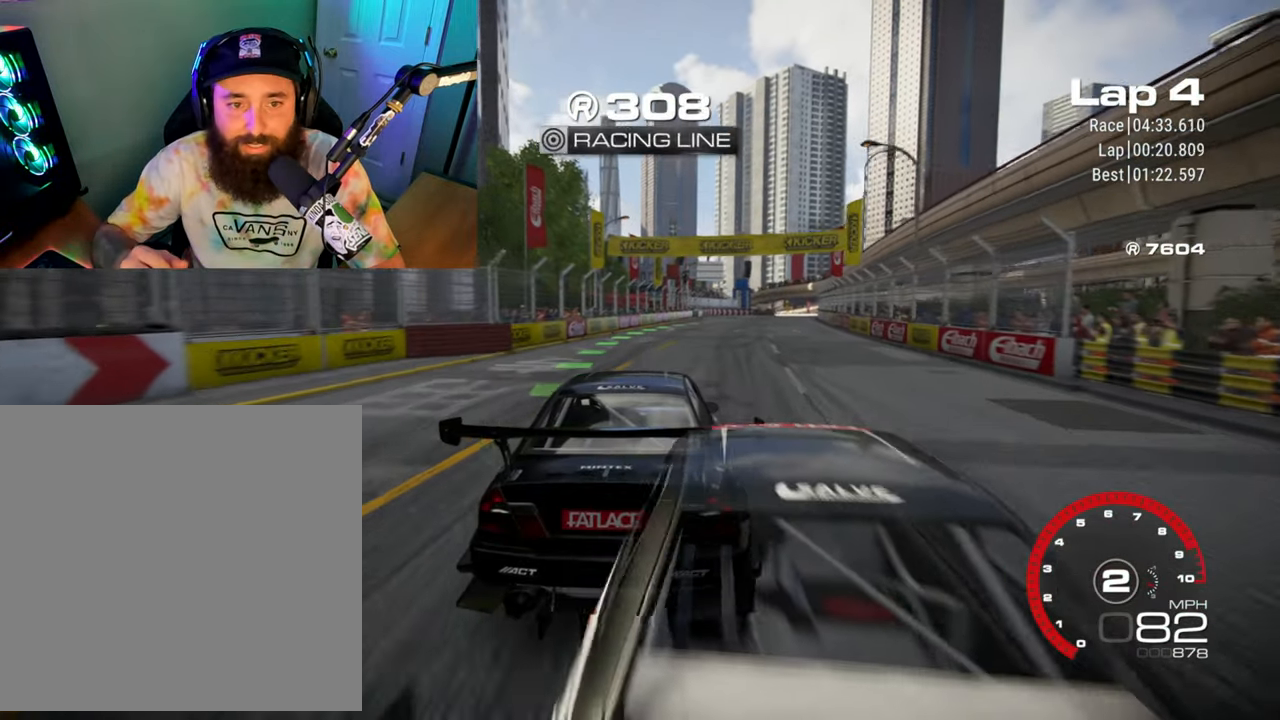
{"buttons": ["R2"], "left_stick": "right", "events": [[300, "R2", "up"], [400, "R2", "down"]]}